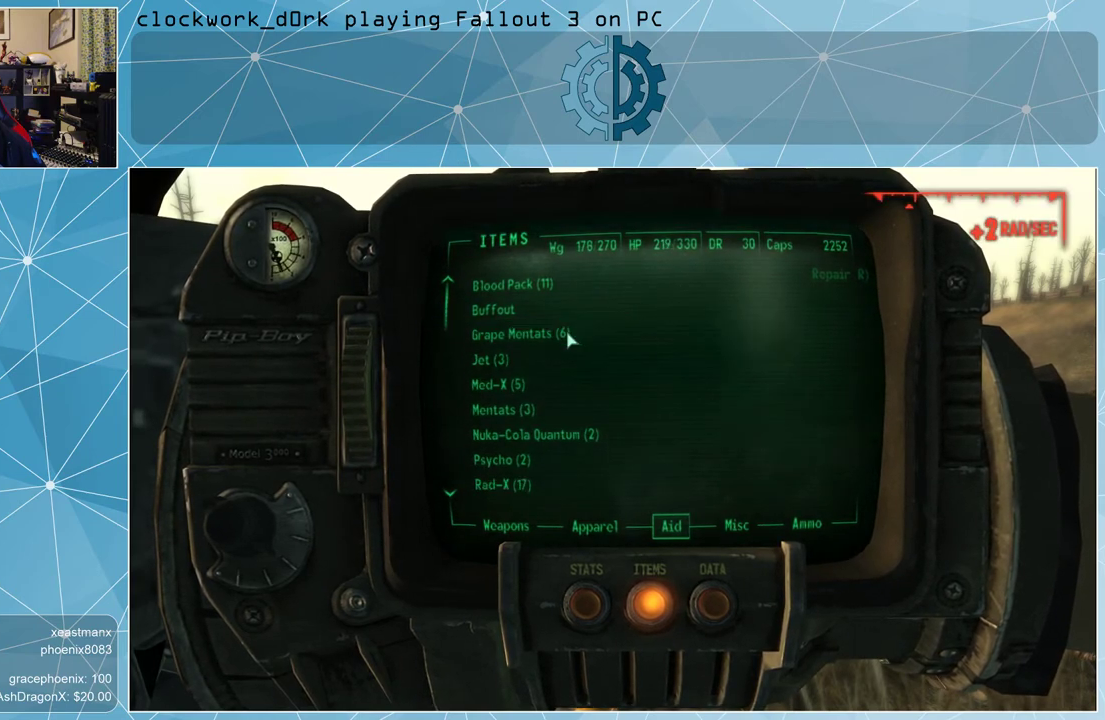
Gameplay with keyboard and mouse; each line is a JSON object with the keys and mouse buttons held at the frame after it. "events" lists presses ("down") and releases ("up") of "1", "2", "3", "4", "5", "a", "alt", "c", "ctrl", "d", "e", "f", "q", "r", "s", "shift", "space", "tab", "v", "w", "x", "z", "mouse_left", "mouse_middle", "mouse_right", "mouse_wheel_up" and "mouse_wheel_down" between this image and that frame as [ms after this image, input, new state], when the widget could be followed in between. "mouse_left", "mouse_middle", "mouse_right", "mouse_wheel_up", "mouse_wheel_down" = the "left", "middle", "right", "wheel_up", "wheel_down" buttons of the "mouse" list. No other keys are recorded. Not read: mouse_move.
{"keys": [], "mouse": [], "events": [[33, "mouse_left", "up"]]}
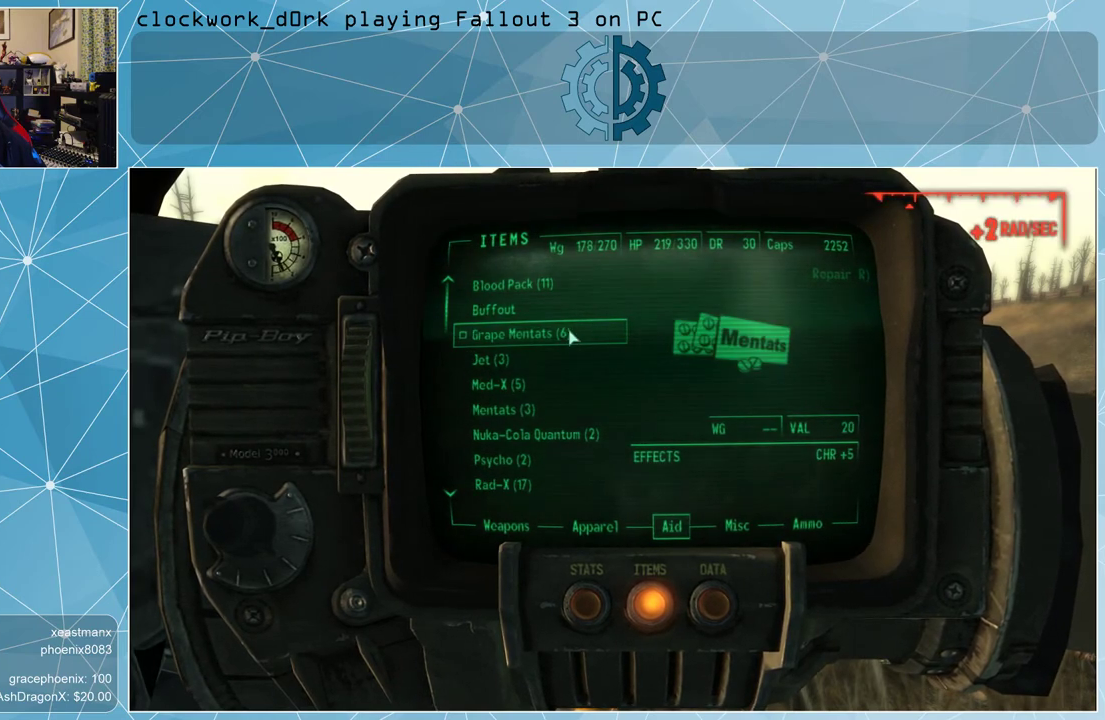
{"keys": [], "mouse": [], "events": []}
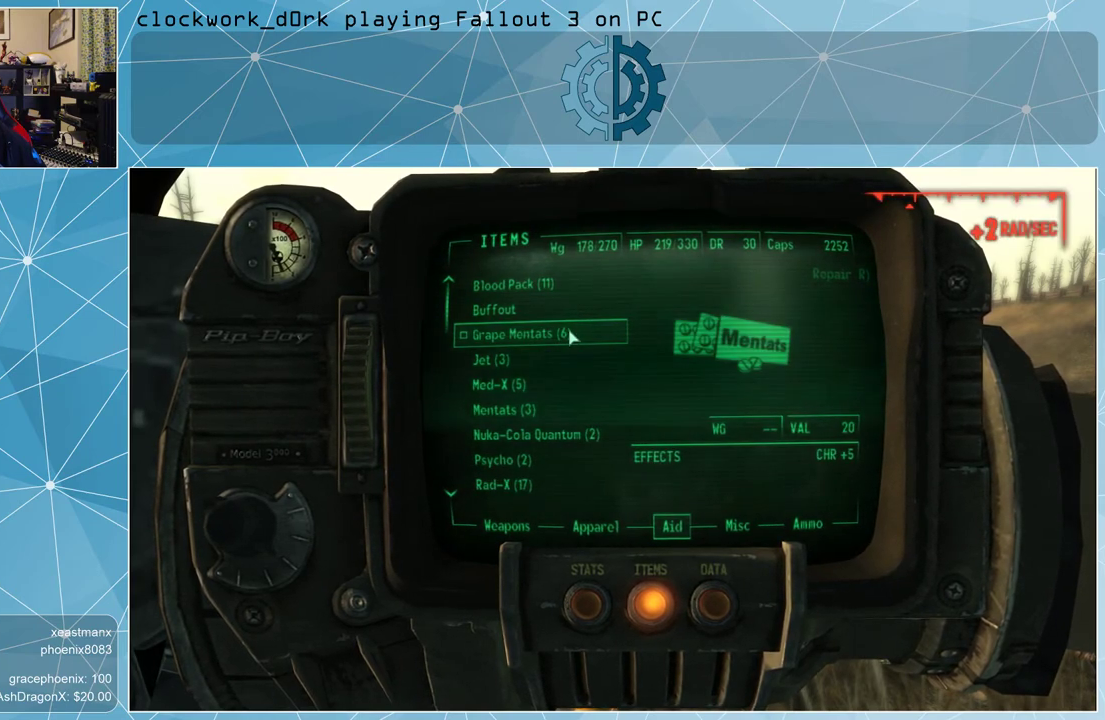
{"keys": [], "mouse": [], "events": []}
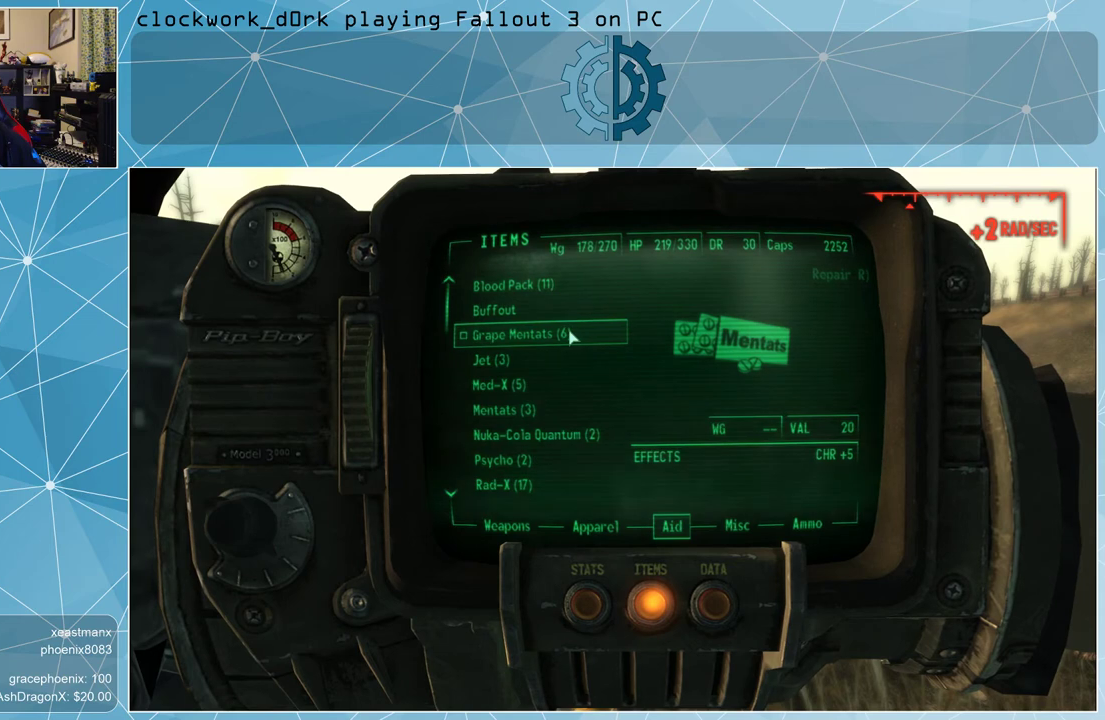
{"keys": [], "mouse": [], "events": []}
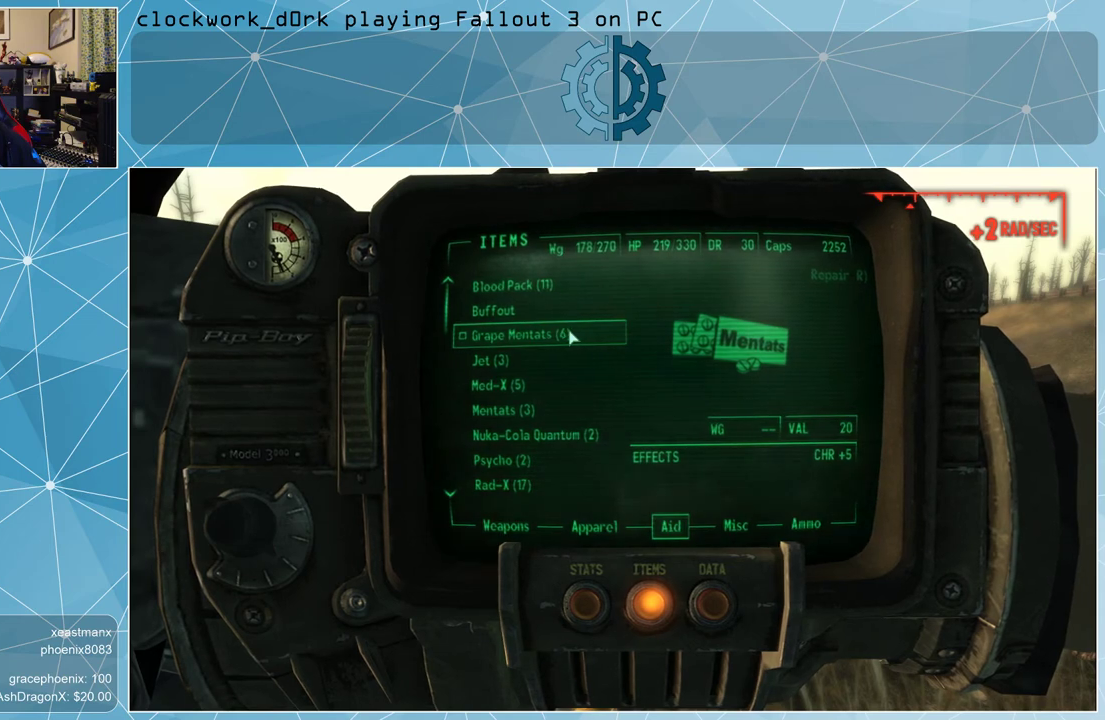
{"keys": [], "mouse": [], "events": []}
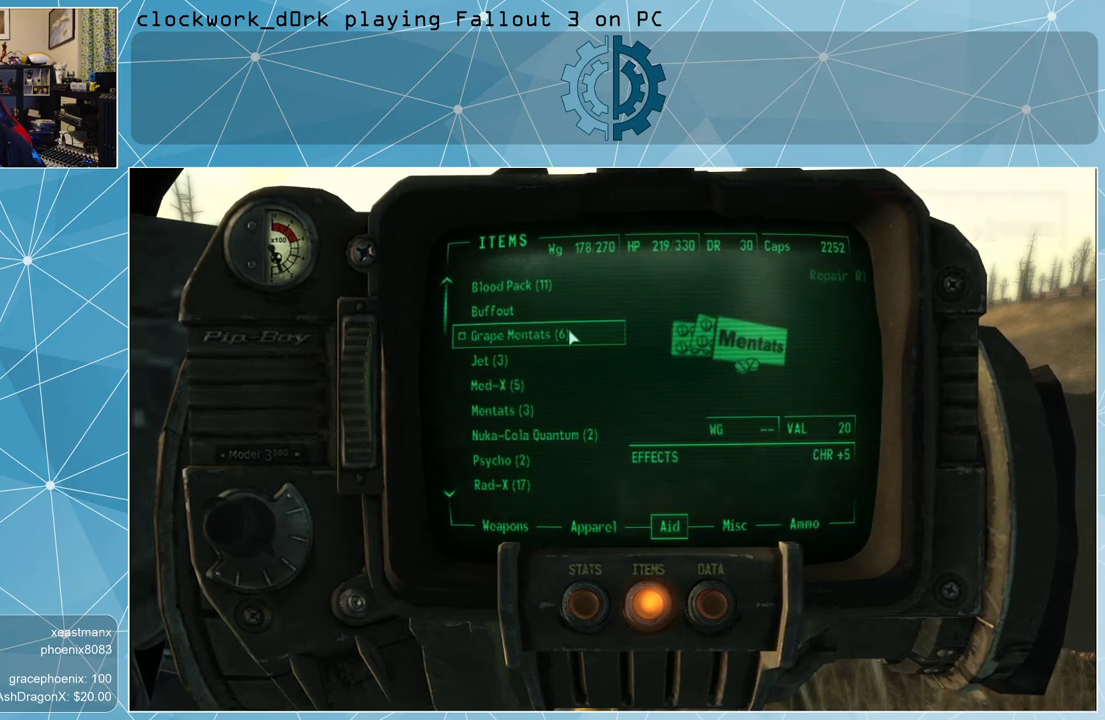
{"keys": [], "mouse": [], "events": []}
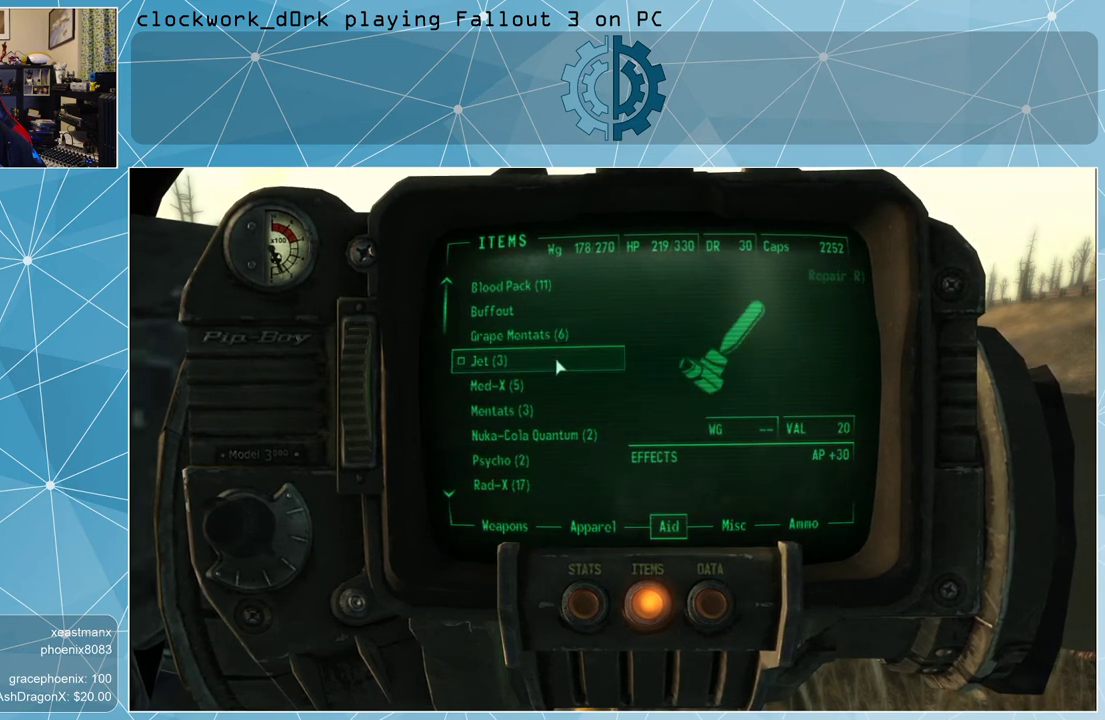
{"keys": [], "mouse": [], "events": []}
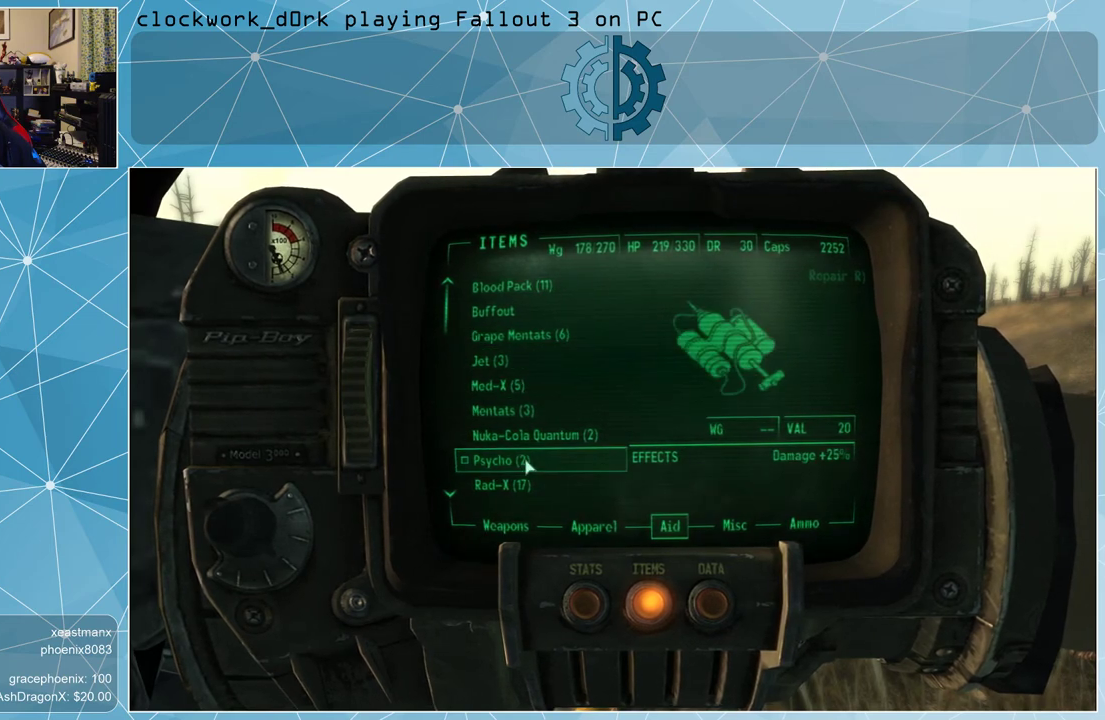
{"keys": [], "mouse": [], "events": []}
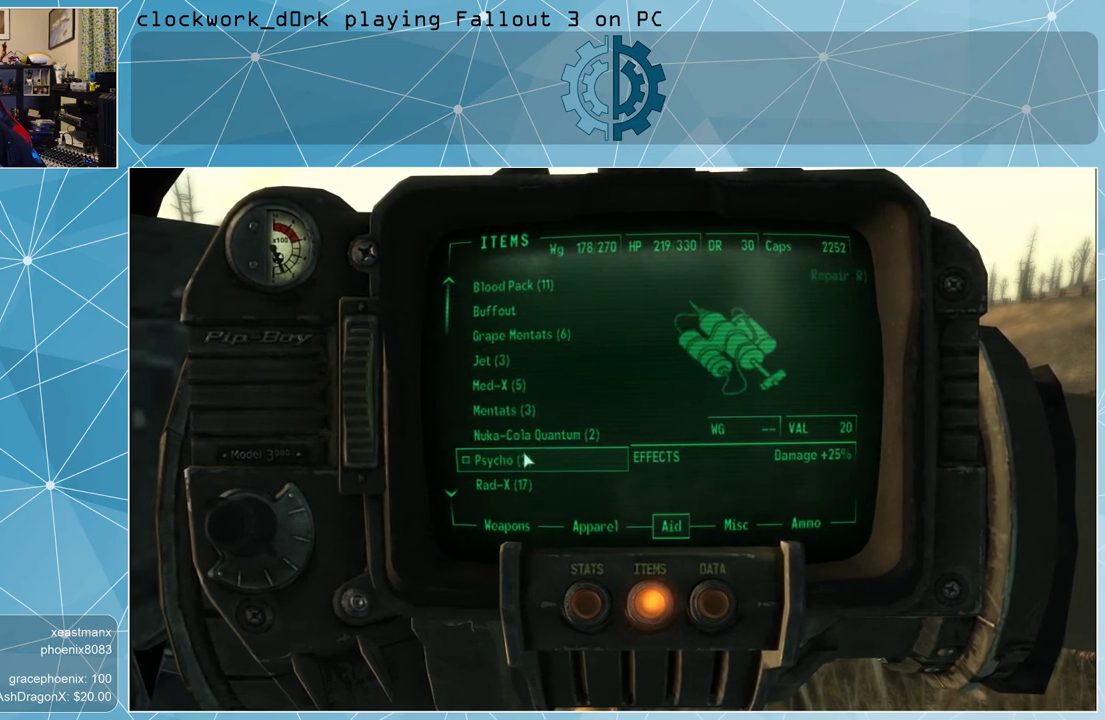
{"keys": [], "mouse": [], "events": []}
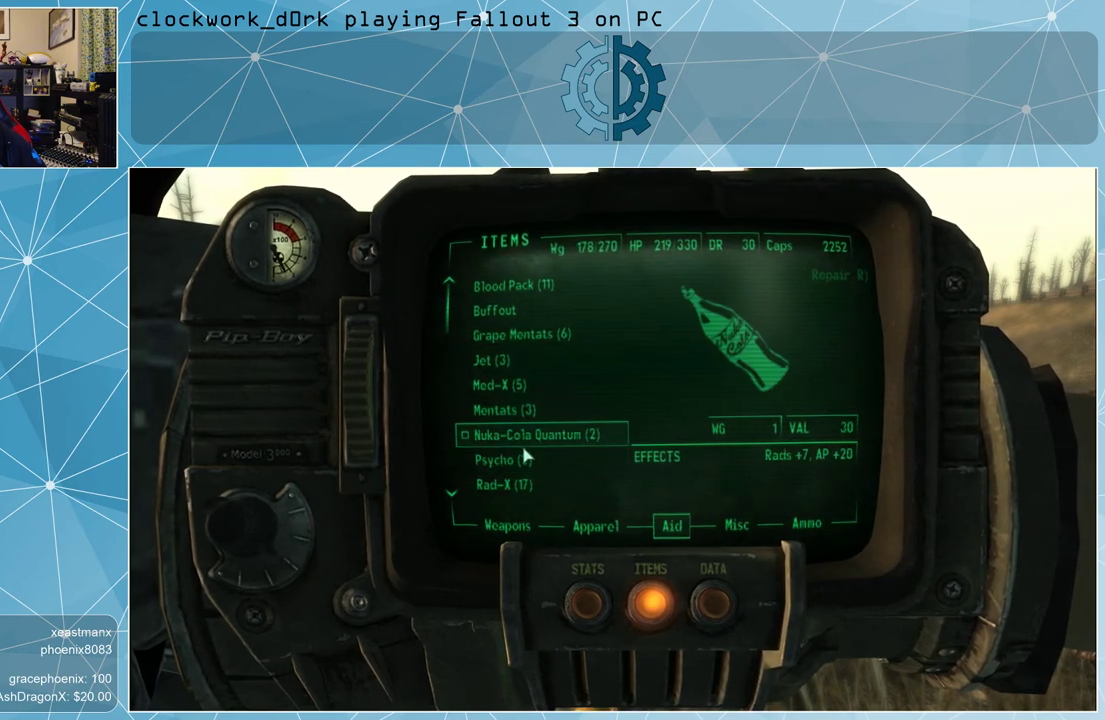
{"keys": [], "mouse": [], "events": []}
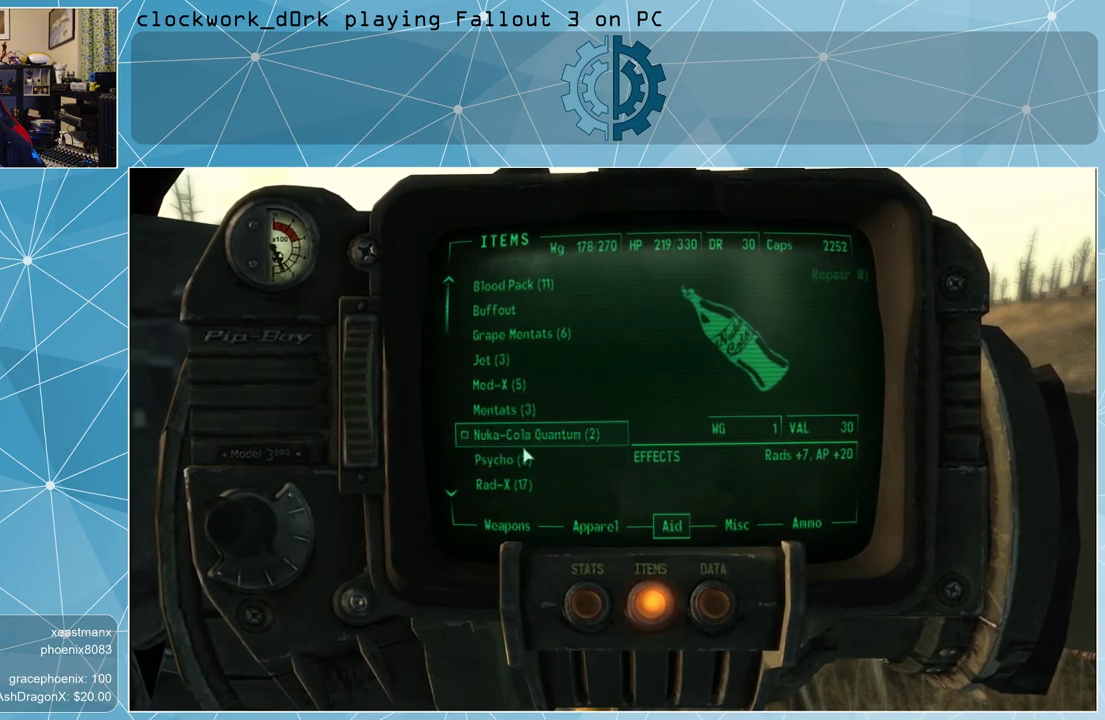
{"keys": [], "mouse": ["wheel_down"], "events": [[467, "mouse_wheel_down", "down"]]}
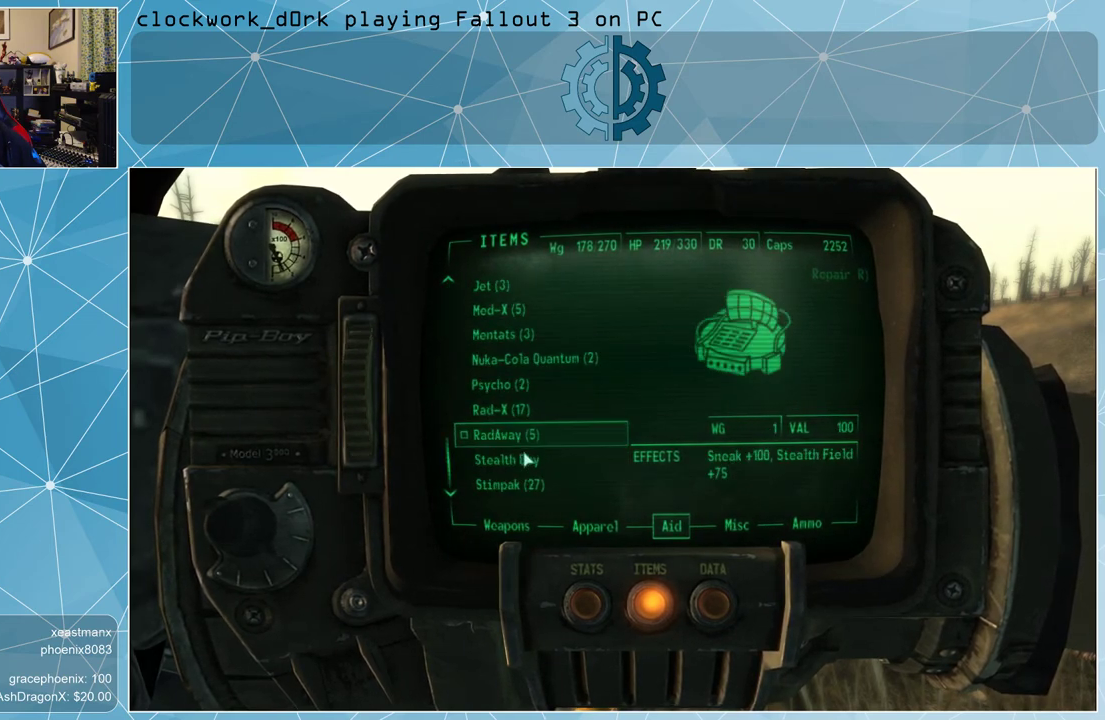
{"keys": [], "mouse": [], "events": [[100, "mouse_wheel_down", "up"], [300, "mouse_wheel_down", "down"], [433, "mouse_wheel_down", "up"]]}
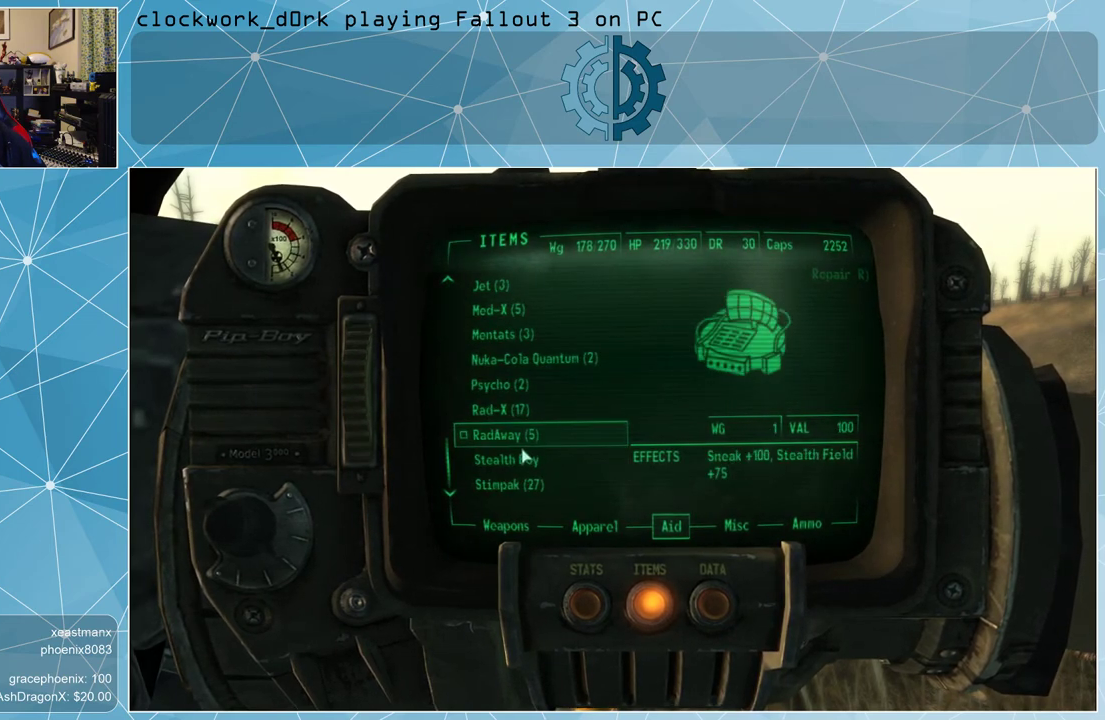
{"keys": [], "mouse": [], "events": []}
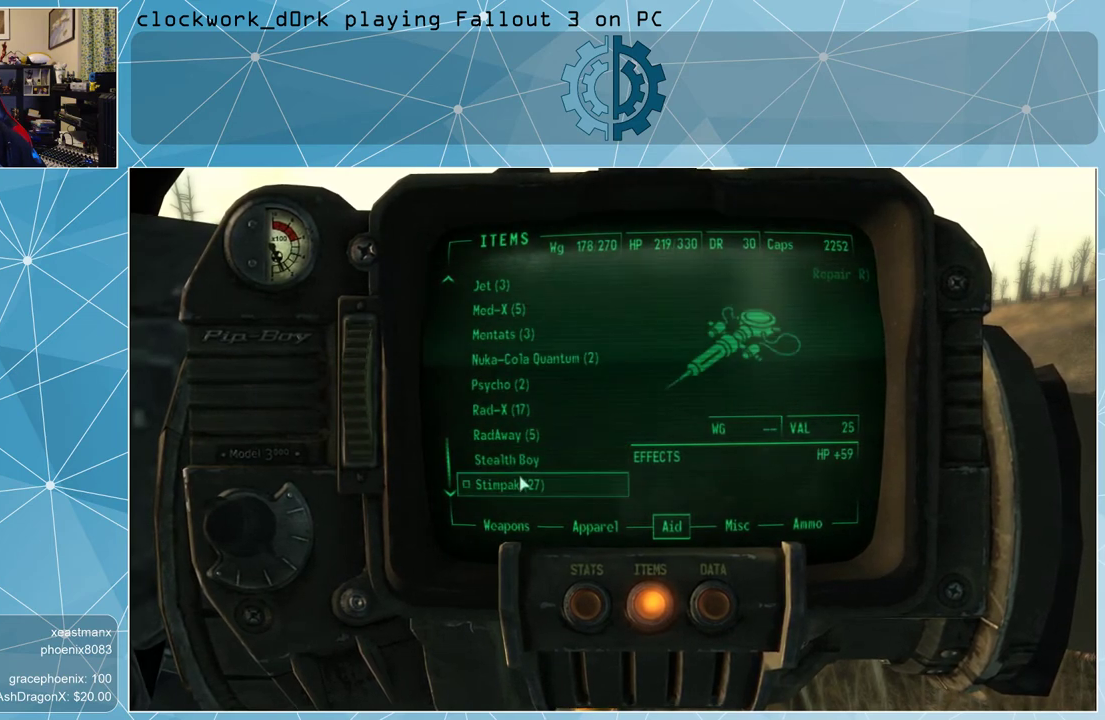
{"keys": [], "mouse": [], "events": [[233, "mouse_left", "down"], [267, "mouse_left", "up"]]}
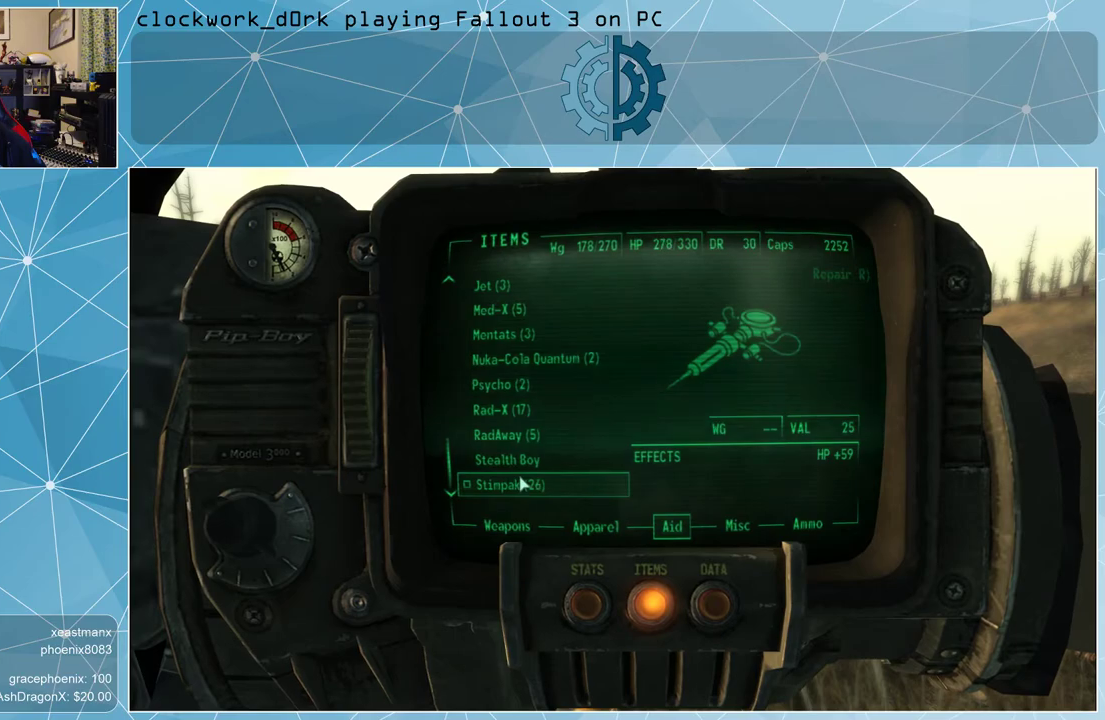
{"keys": [], "mouse": [], "events": [[167, "tab", "down"], [200, "tab", "up"]]}
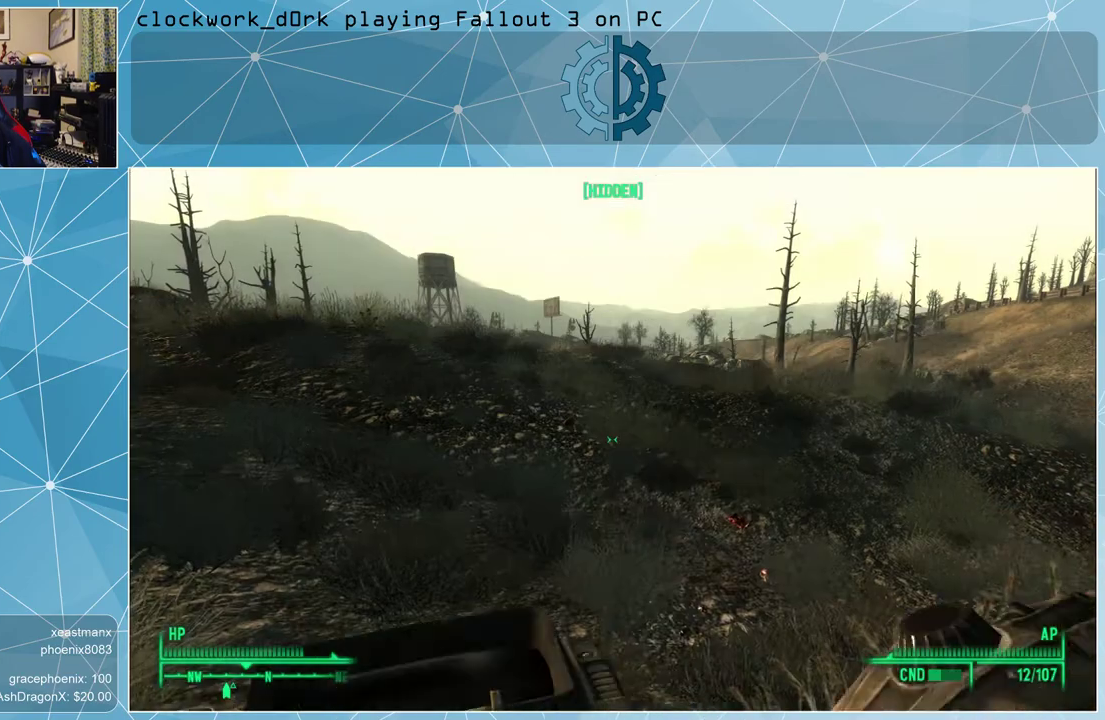
{"keys": ["a", "w"], "mouse": [], "events": [[67, "a", "down"], [167, "w", "down"]]}
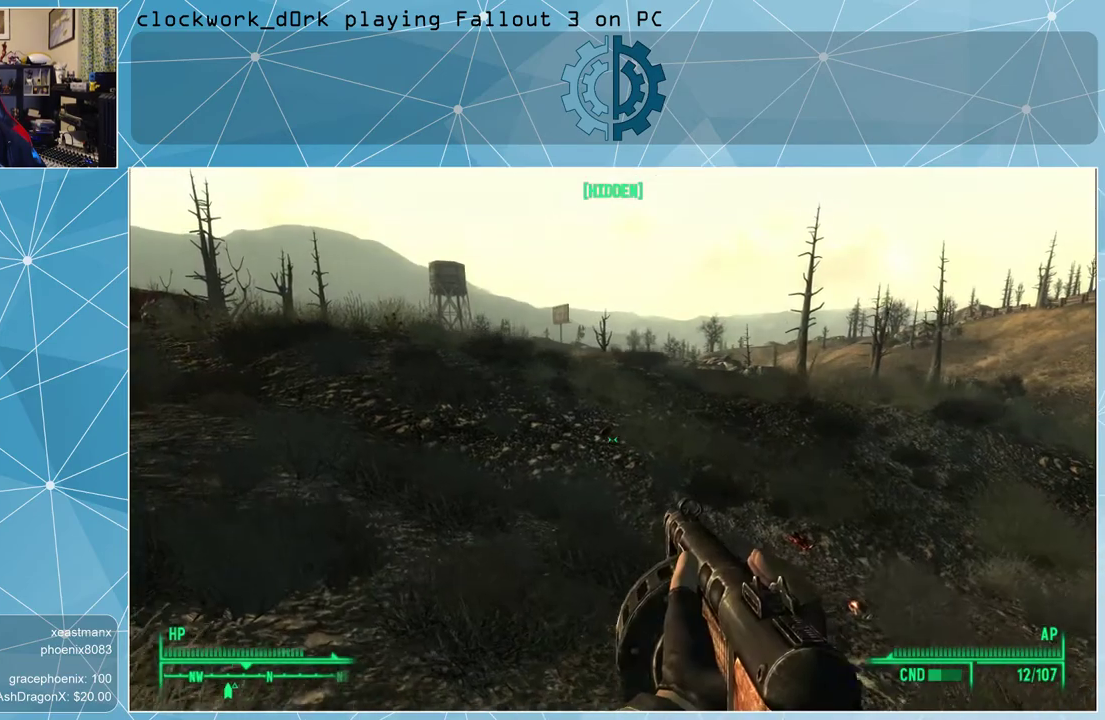
{"keys": ["ctrl", "w"], "mouse": [], "events": [[267, "a", "up"], [467, "ctrl", "down"]]}
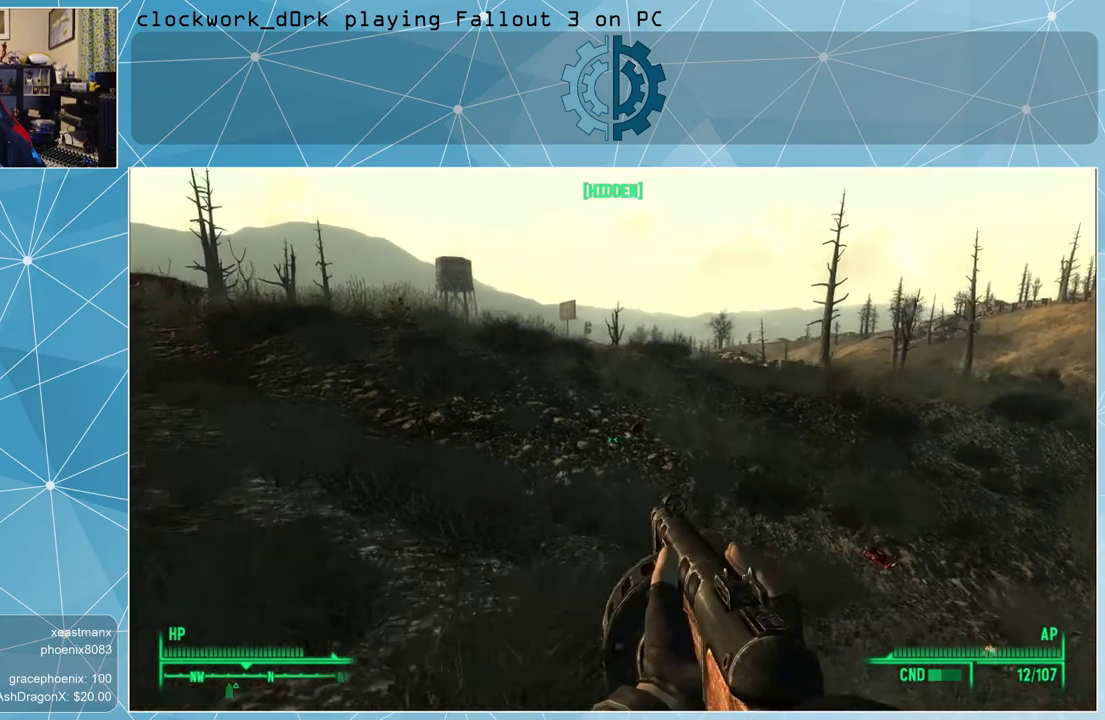
{"keys": ["w"], "mouse": [], "events": [[100, "ctrl", "up"]]}
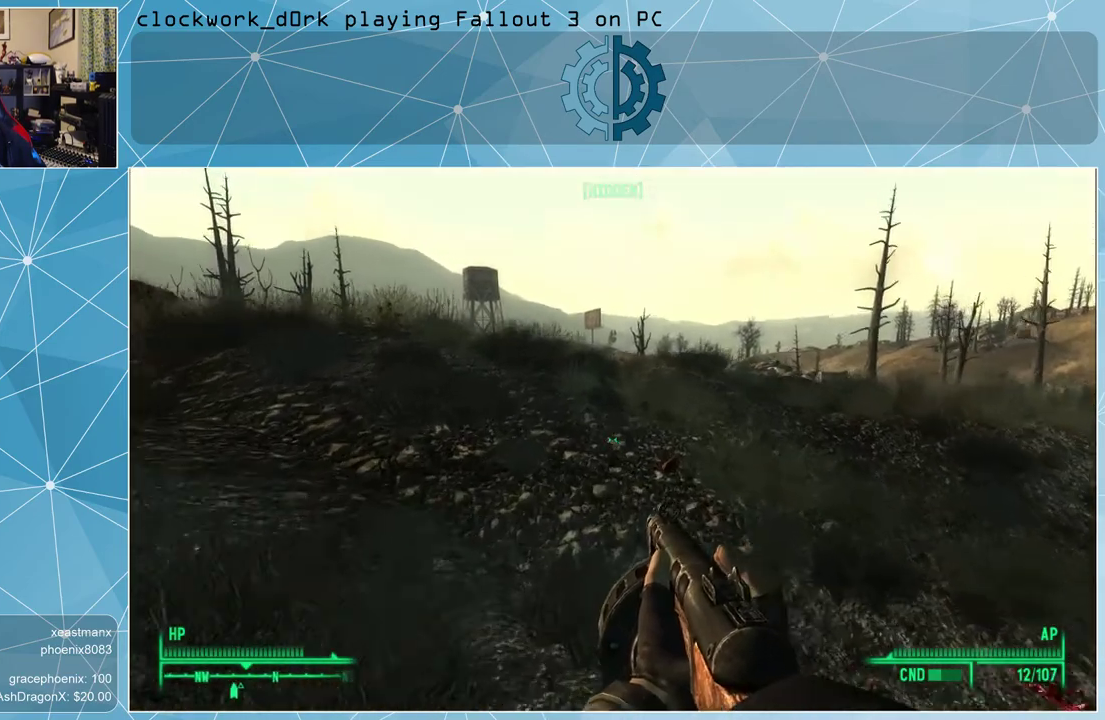
{"keys": ["a", "w"], "mouse": [], "events": [[433, "a", "down"]]}
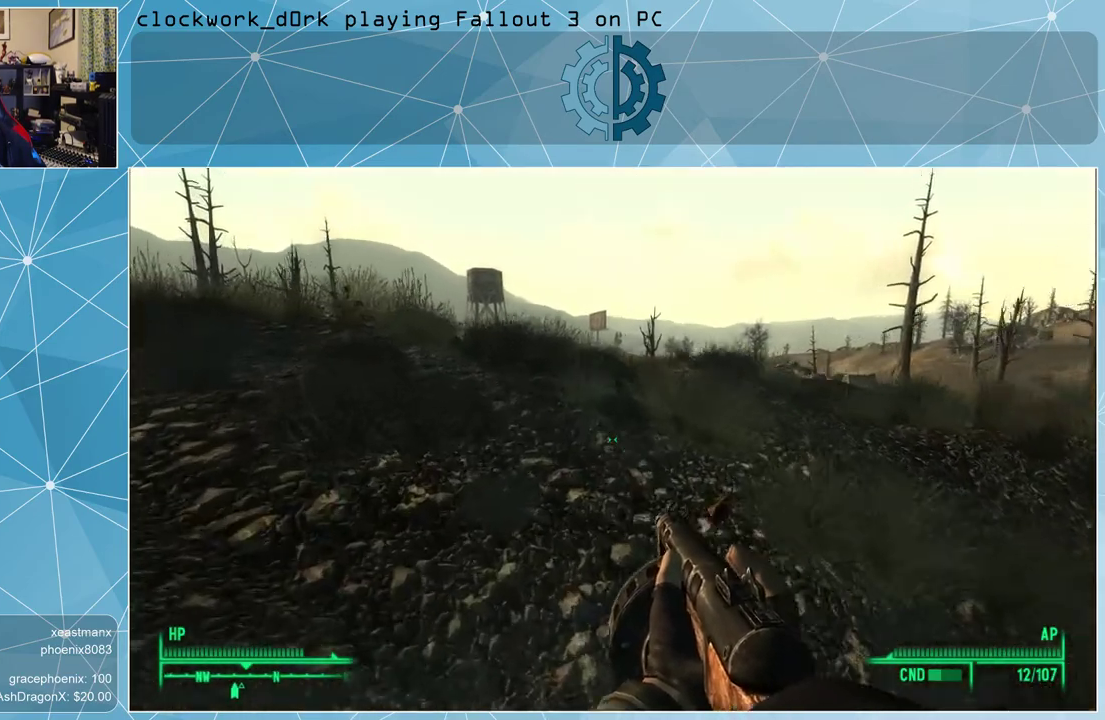
{"keys": ["a", "w"], "mouse": [], "events": []}
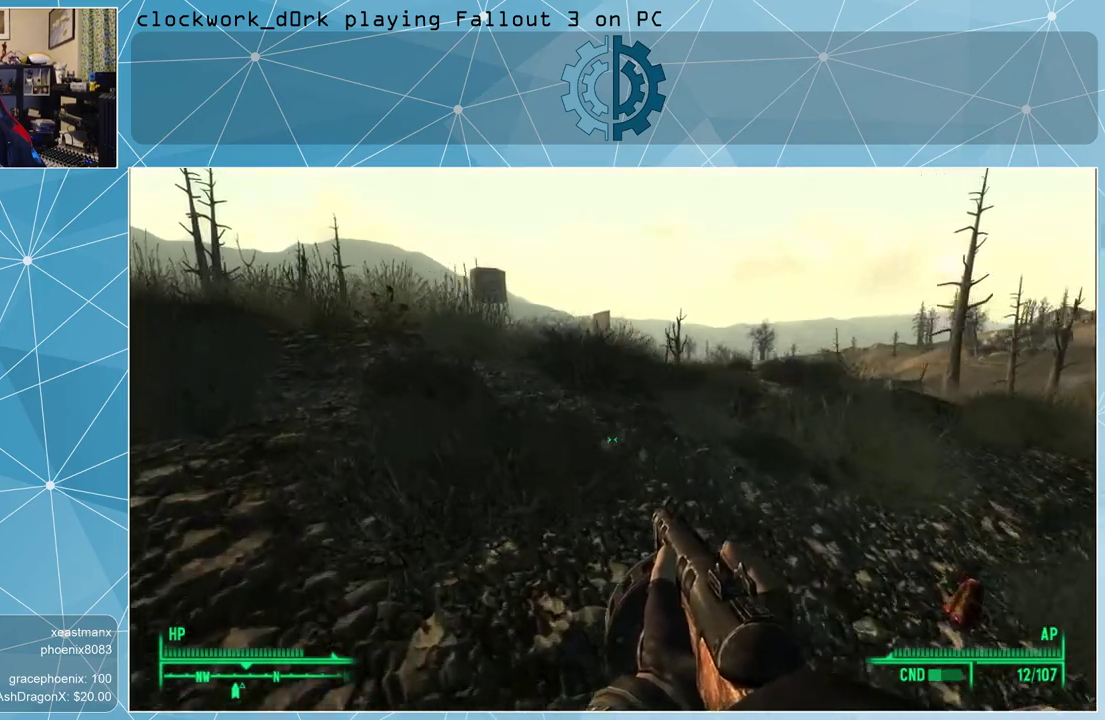
{"keys": ["w"], "mouse": [], "events": [[100, "r", "down"], [200, "r", "up"], [300, "a", "up"]]}
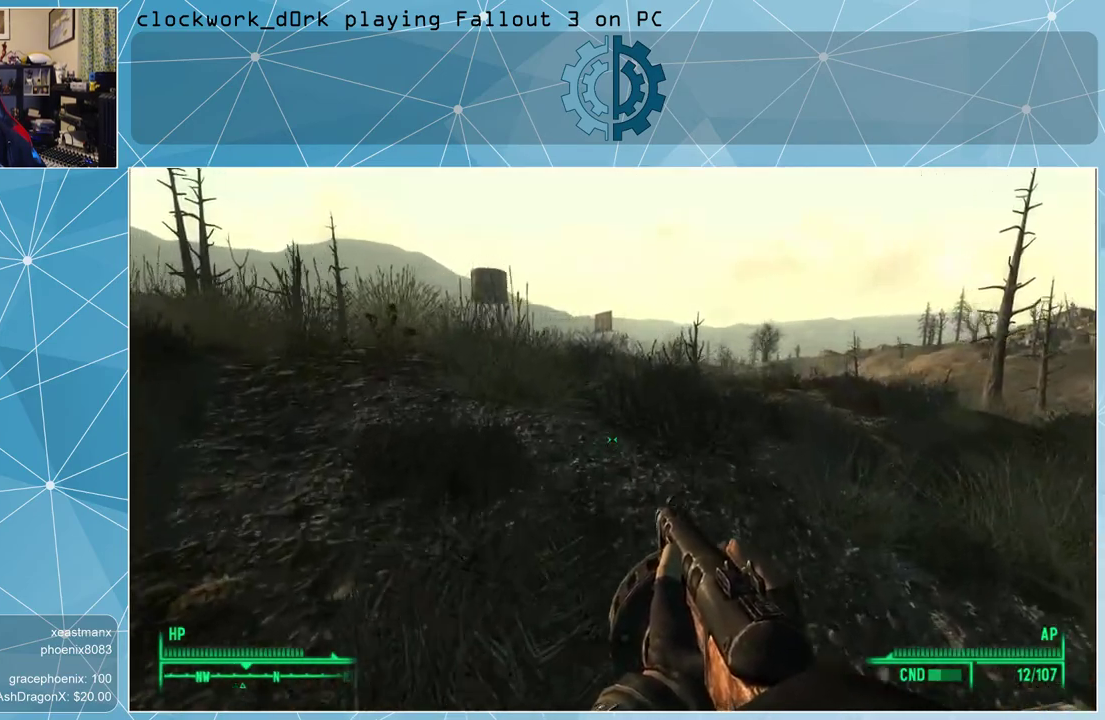
{"keys": ["w"], "mouse": [], "events": []}
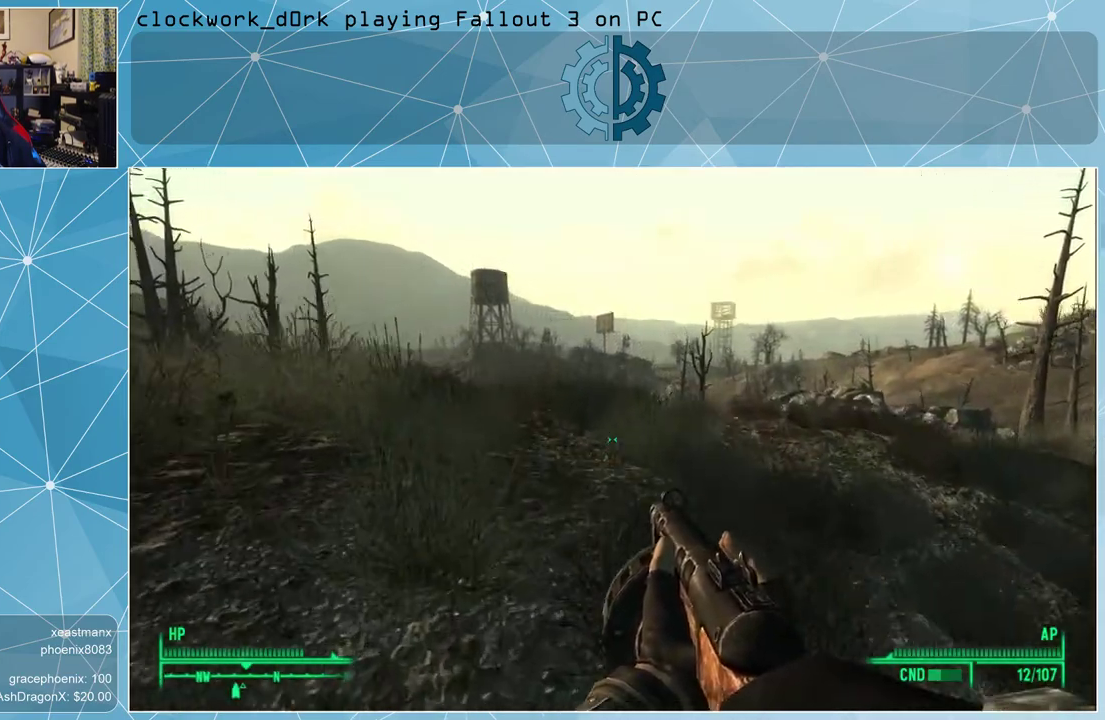
{"keys": ["w"], "mouse": [], "events": []}
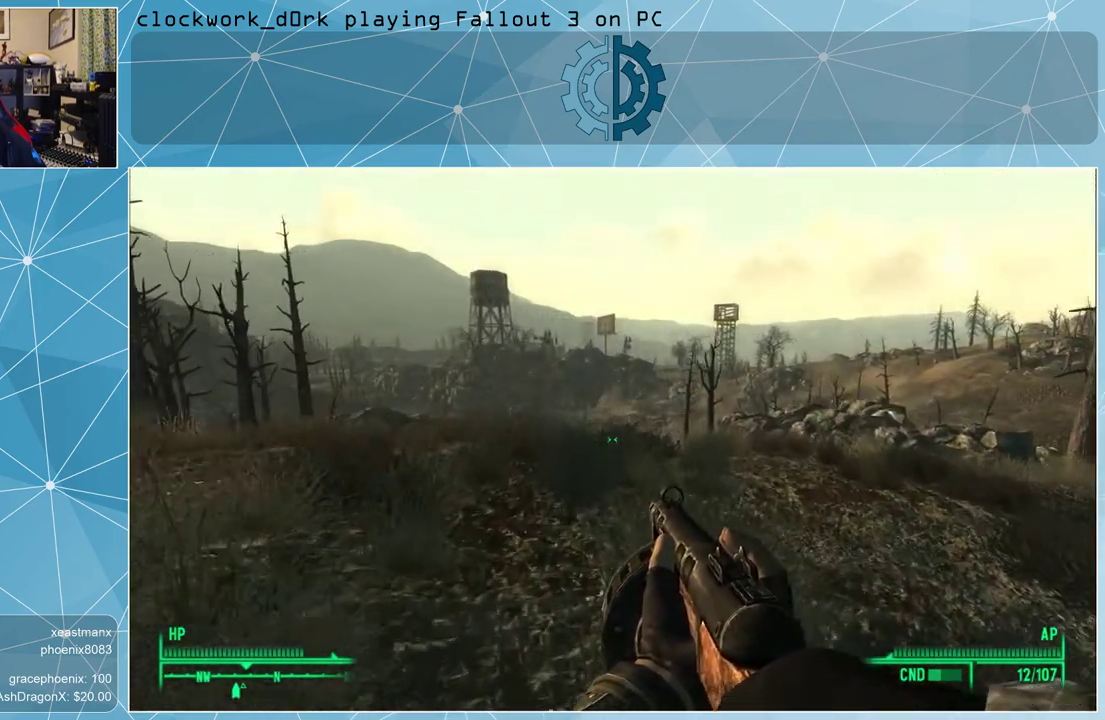
{"keys": ["w"], "mouse": [], "events": []}
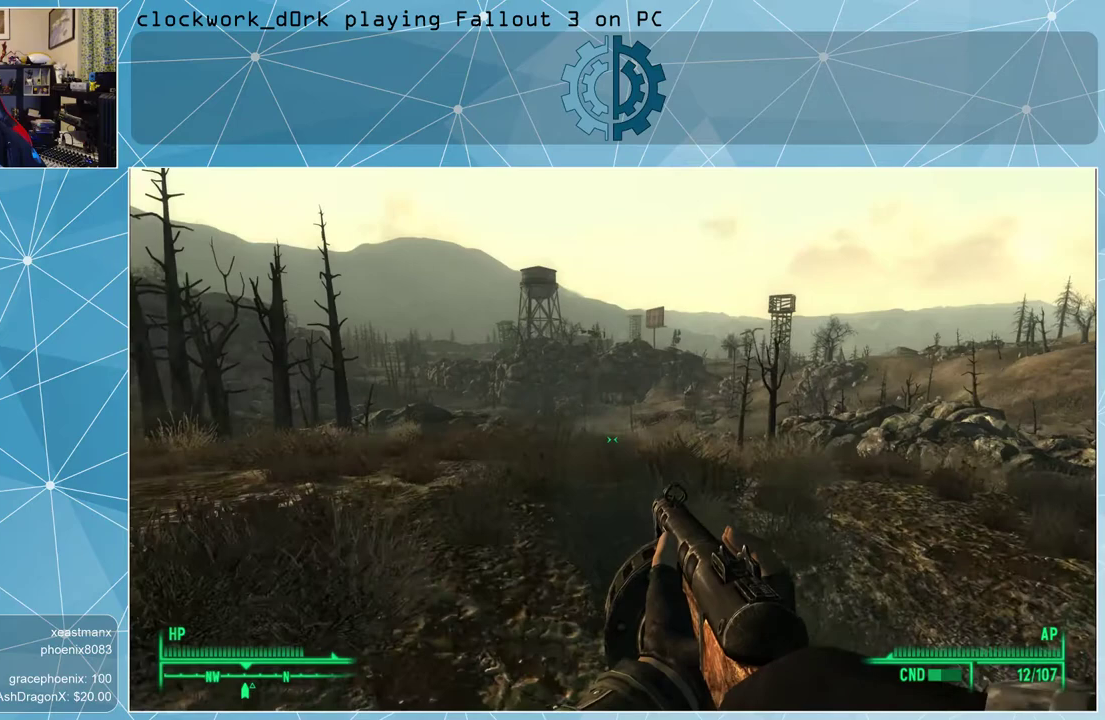
{"keys": ["a", "w"], "mouse": [], "events": [[367, "a", "down"]]}
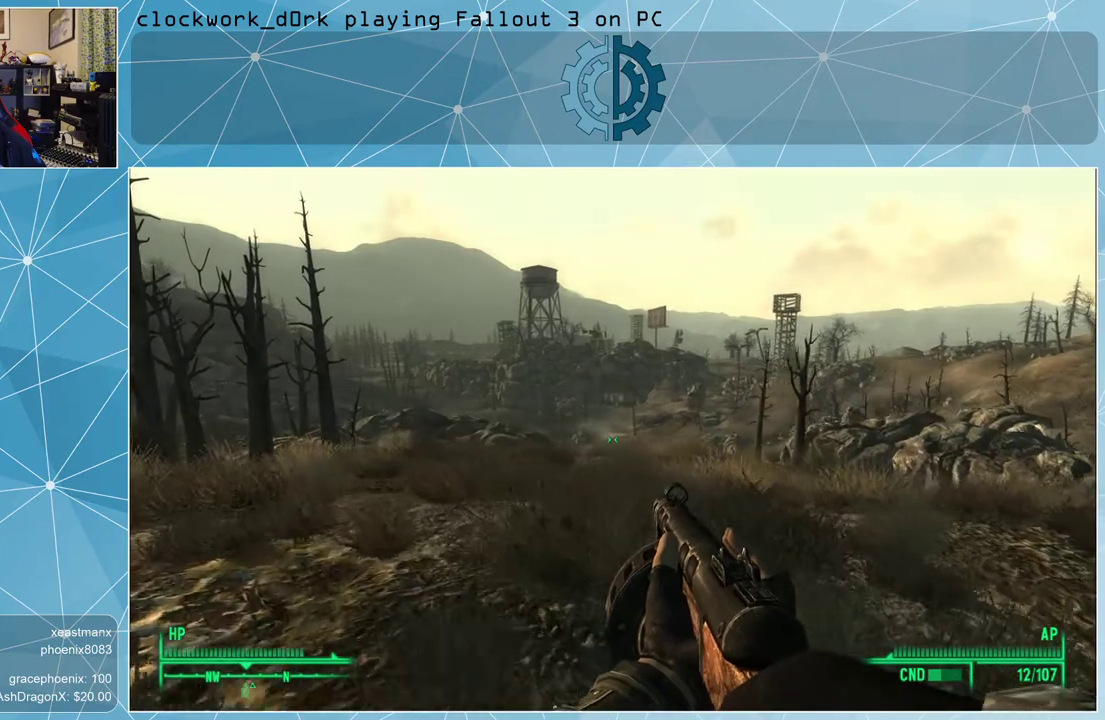
{"keys": ["w"], "mouse": [], "events": [[133, "a", "up"]]}
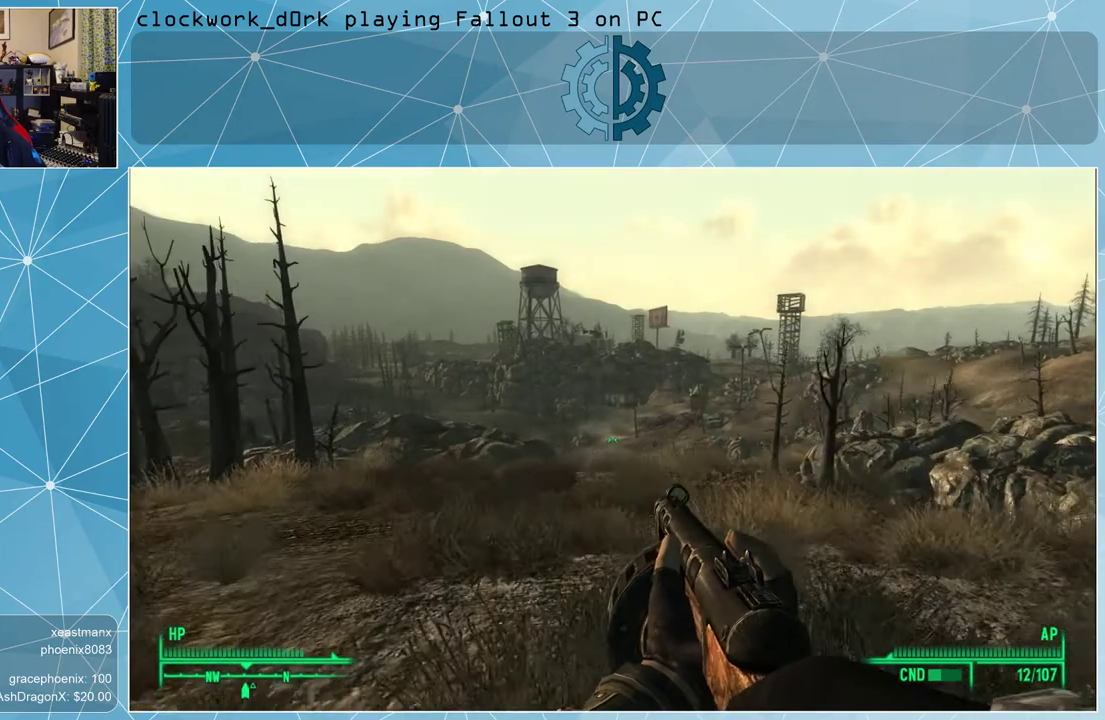
{"keys": ["w"], "mouse": [], "events": []}
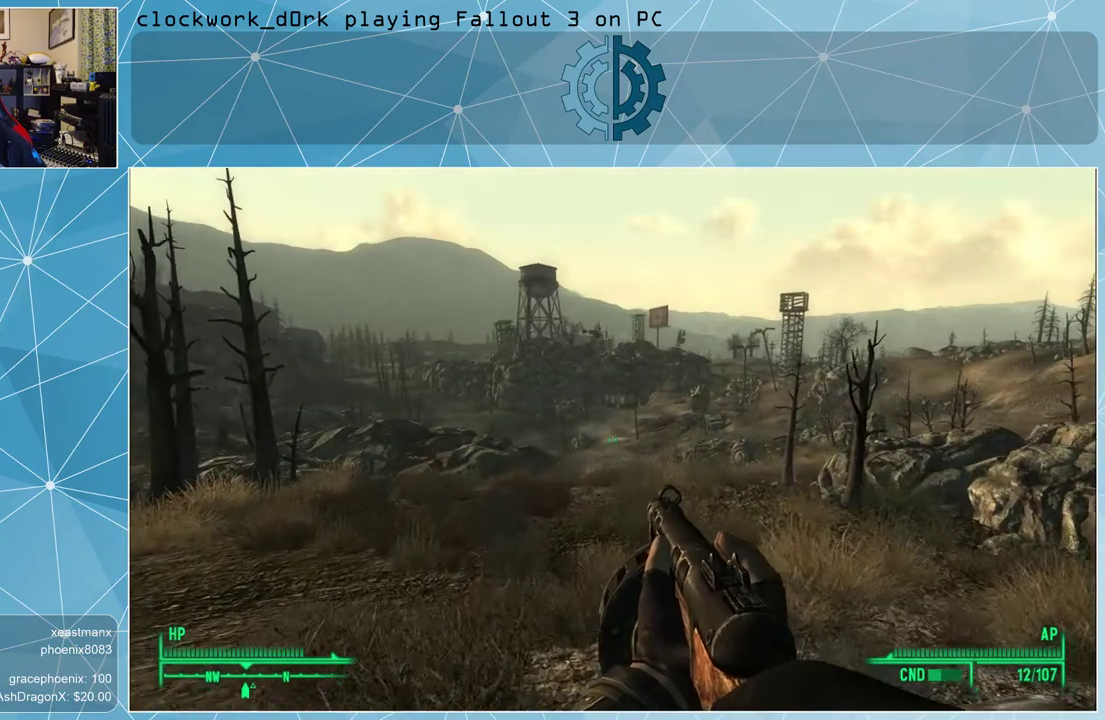
{"keys": ["w"], "mouse": [], "events": [[133, "a", "down"], [500, "a", "up"]]}
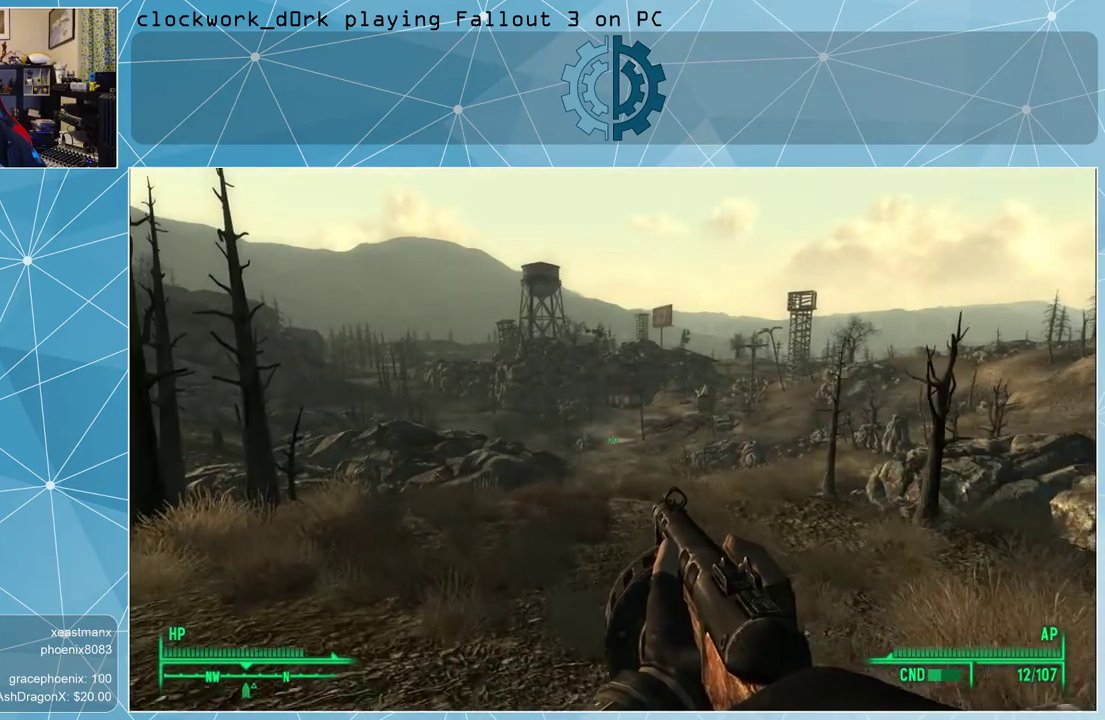
{"keys": ["w"], "mouse": [], "events": []}
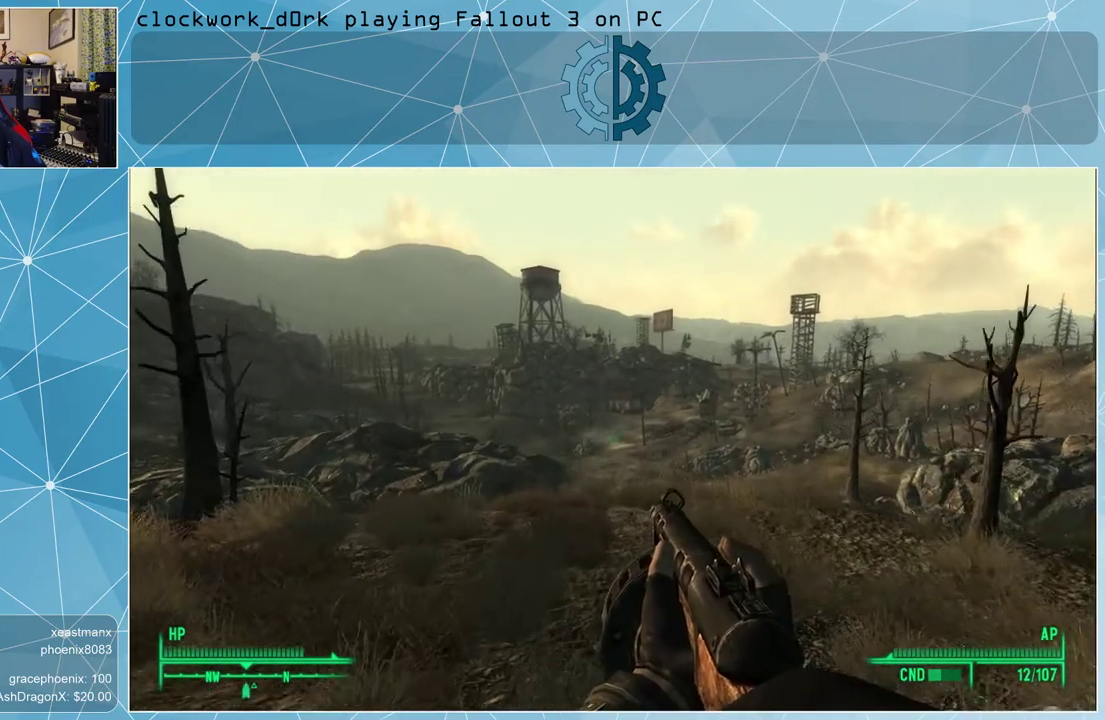
{"keys": ["w"], "mouse": [], "events": []}